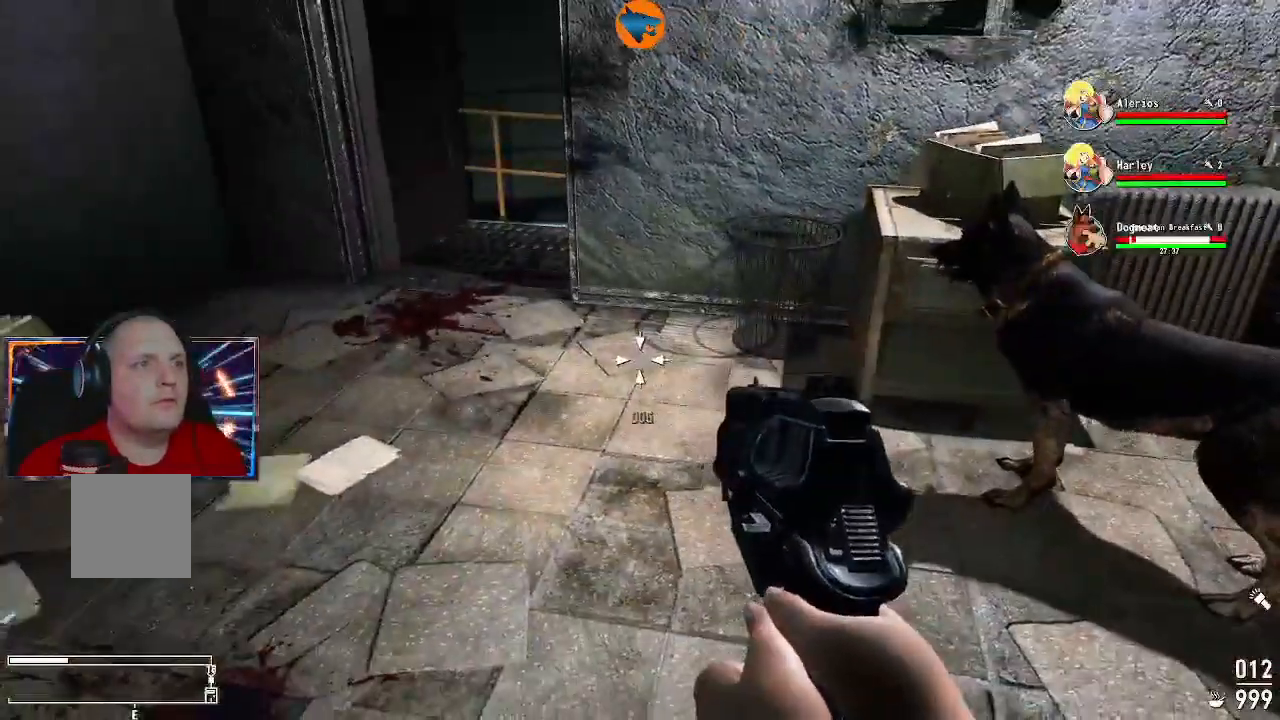
Gameplay with a controller (Xbox layout); each line is a JSON object with the inputs held at the frame after it. "events" lists button and stick changes between this image and that frame as [ms after this image, input, new state], when the widget could be followed in between.
{"buttons": [], "left_stick": "center", "right_stick": "center", "events": [[267, "right_stick", "up-left"], [500, "right_stick", "center"]]}
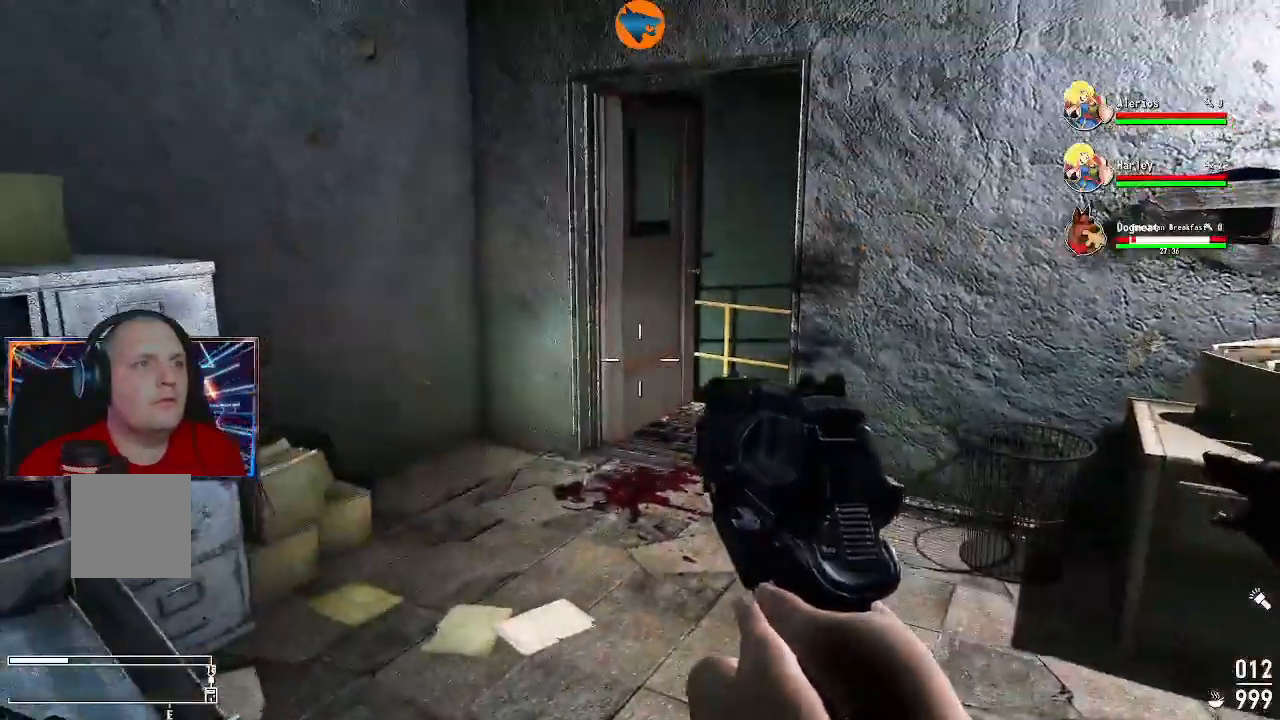
{"buttons": [], "left_stick": "center", "right_stick": "center", "events": [[400, "B", "down"], [500, "B", "up"]]}
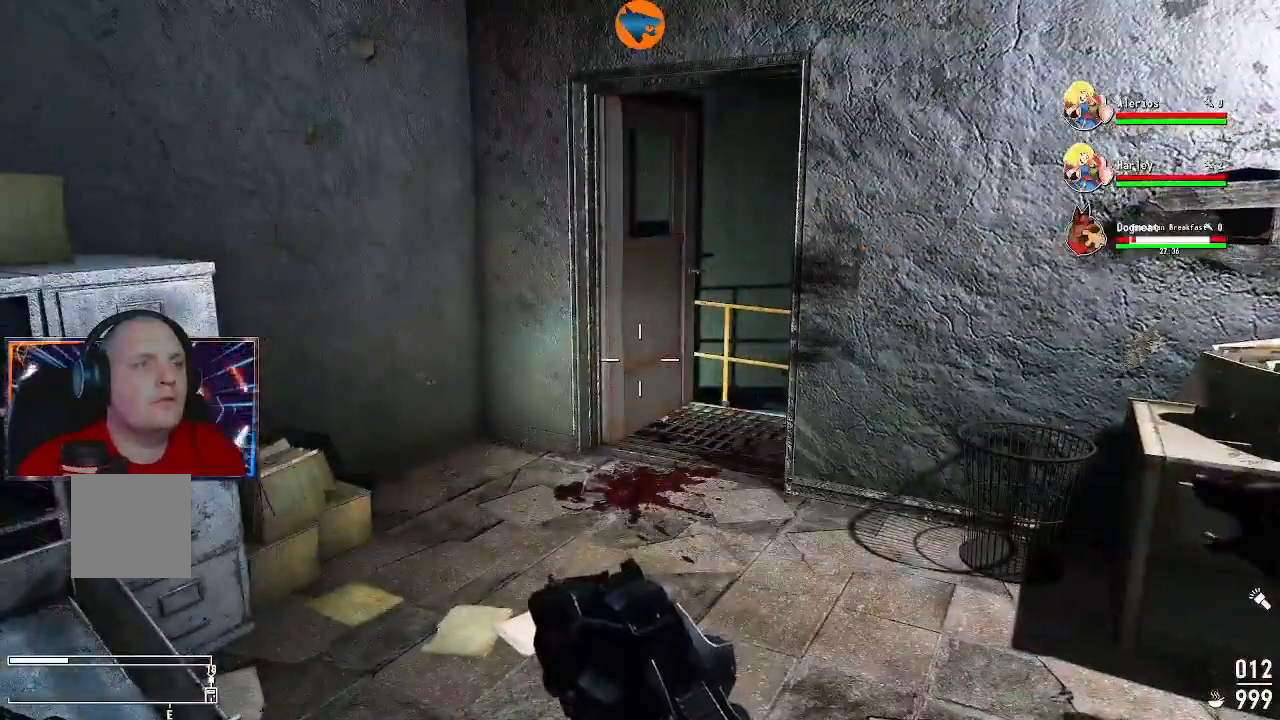
{"buttons": [], "left_stick": "center", "right_stick": "center", "events": []}
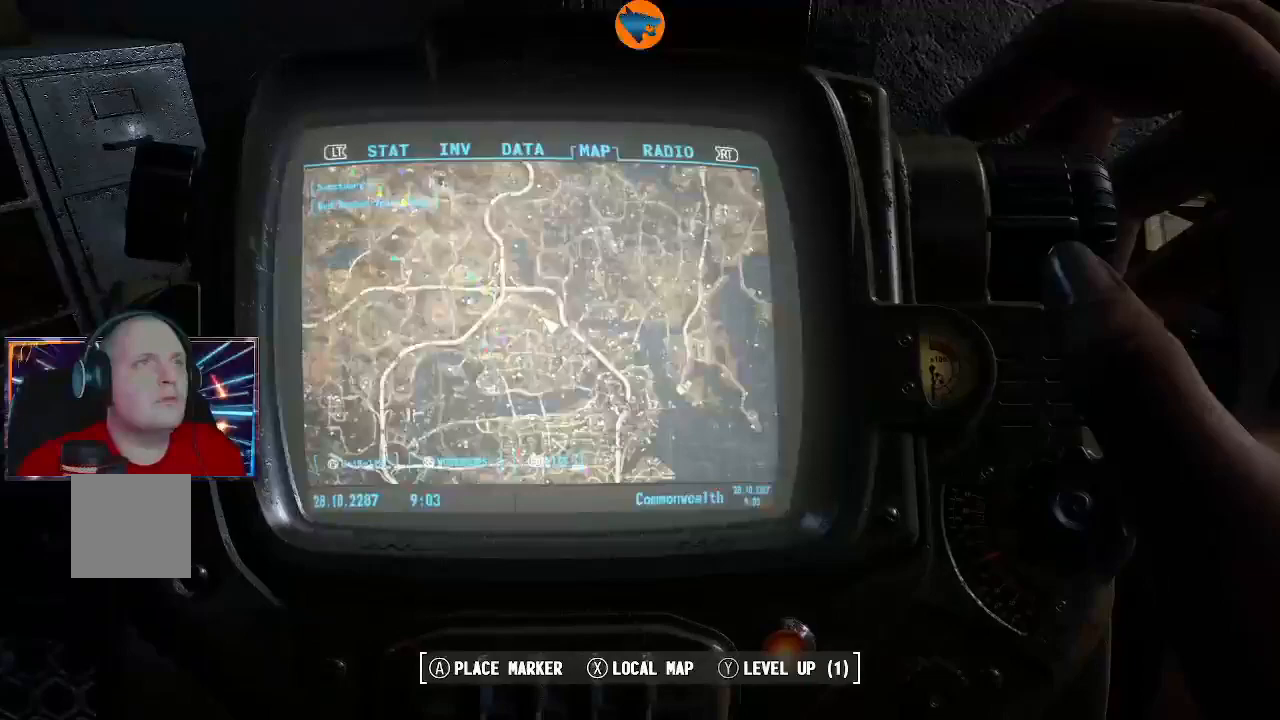
{"buttons": [], "left_stick": "center", "right_stick": "center", "events": []}
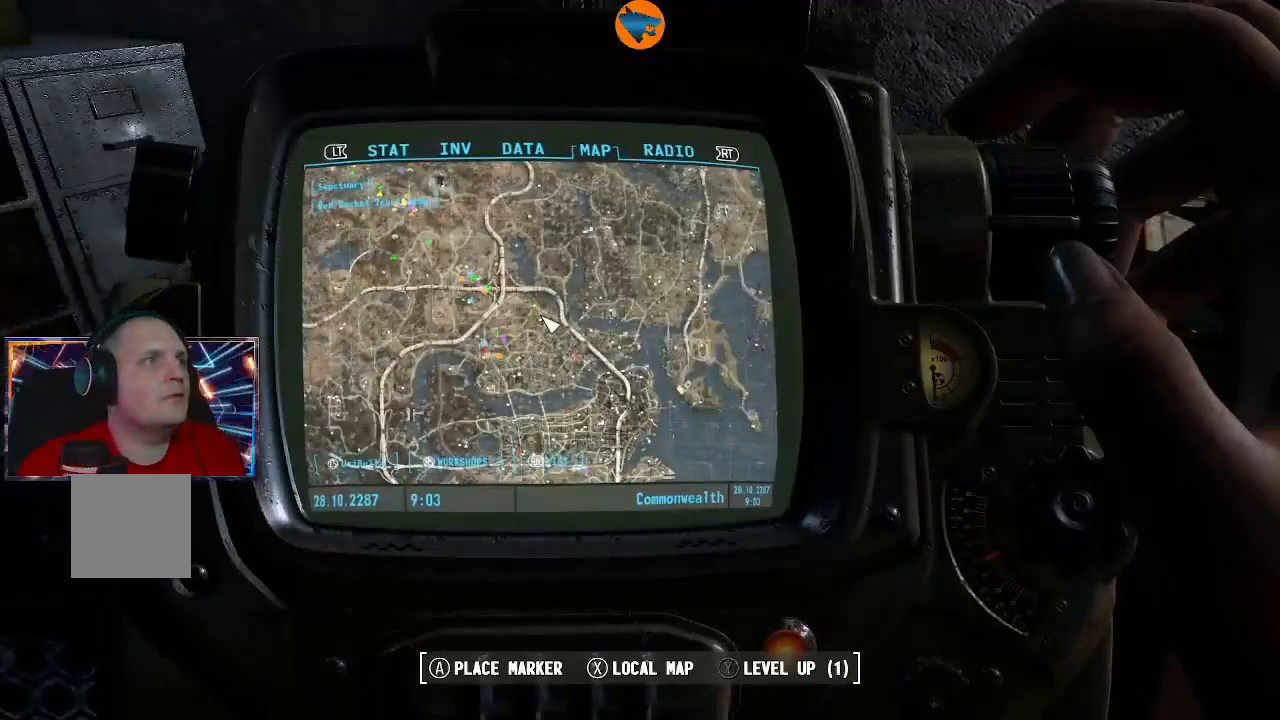
{"buttons": [], "left_stick": "center", "right_stick": "center", "events": []}
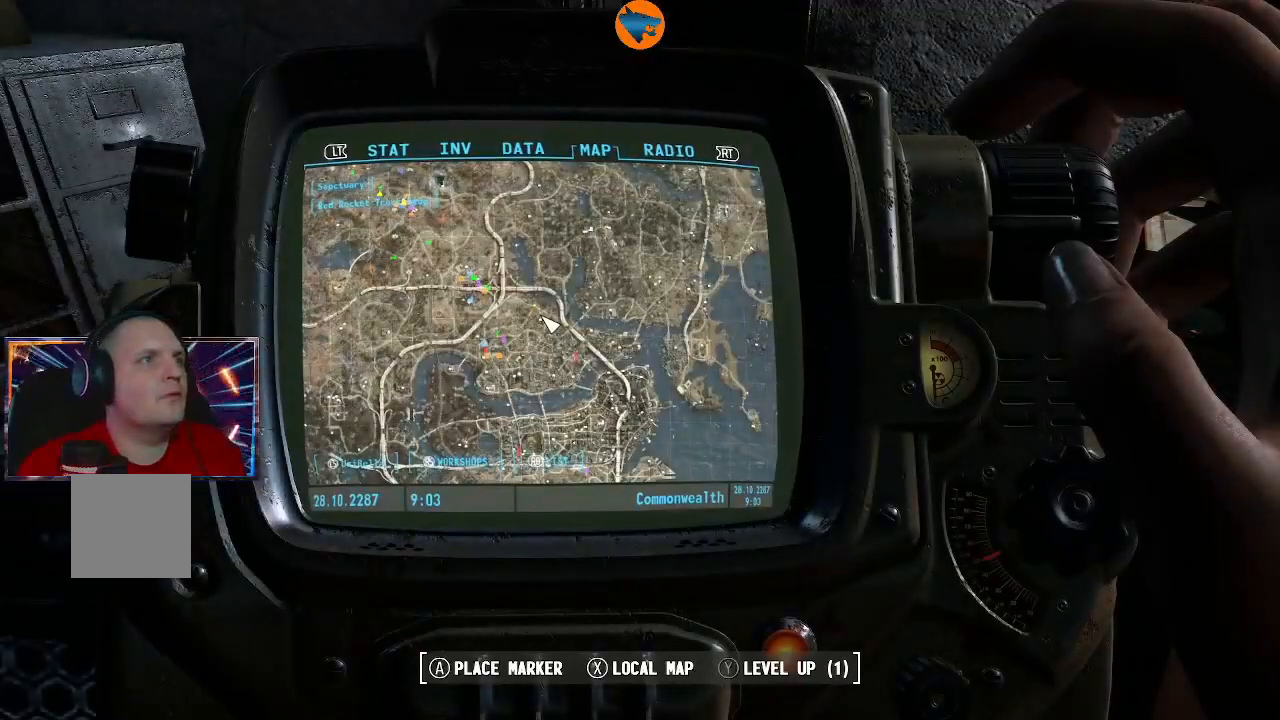
{"buttons": ["L2"], "left_stick": "center", "right_stick": "center", "events": [[100, "L2", "down"], [167, "L2", "up"], [467, "L2", "down"]]}
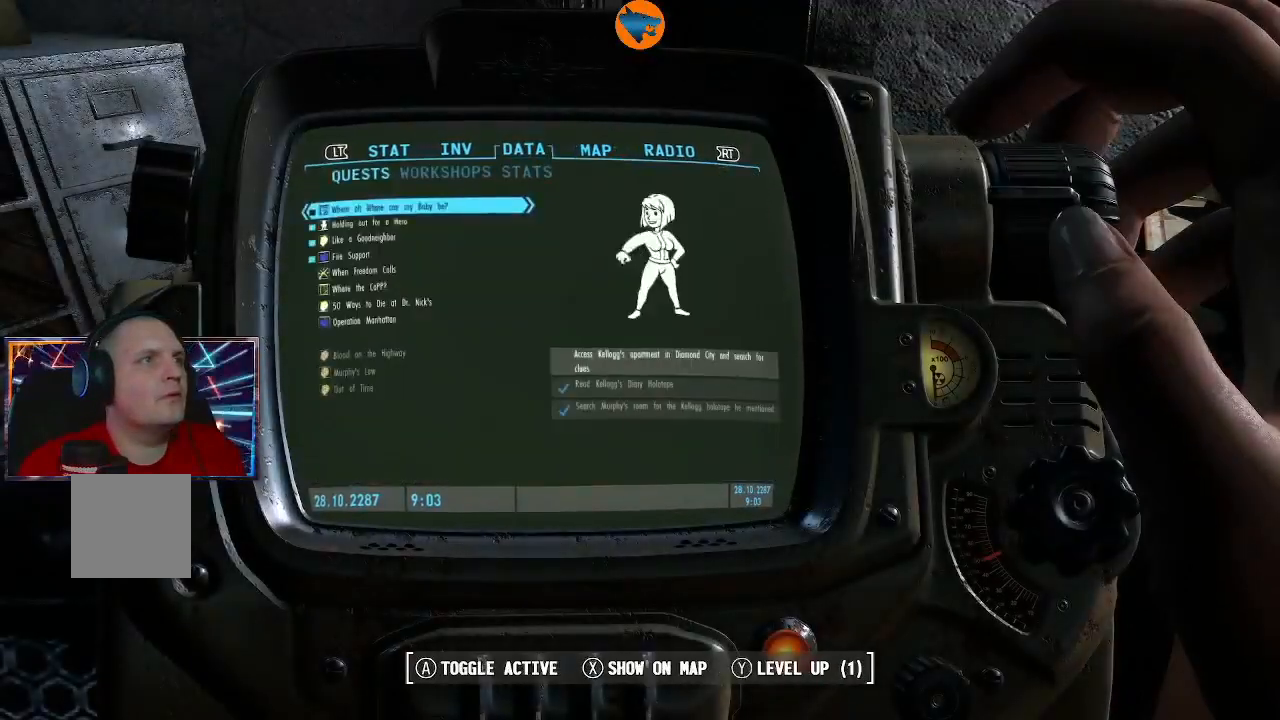
{"buttons": [], "left_stick": "center", "right_stick": "center", "events": [[67, "L2", "up"]]}
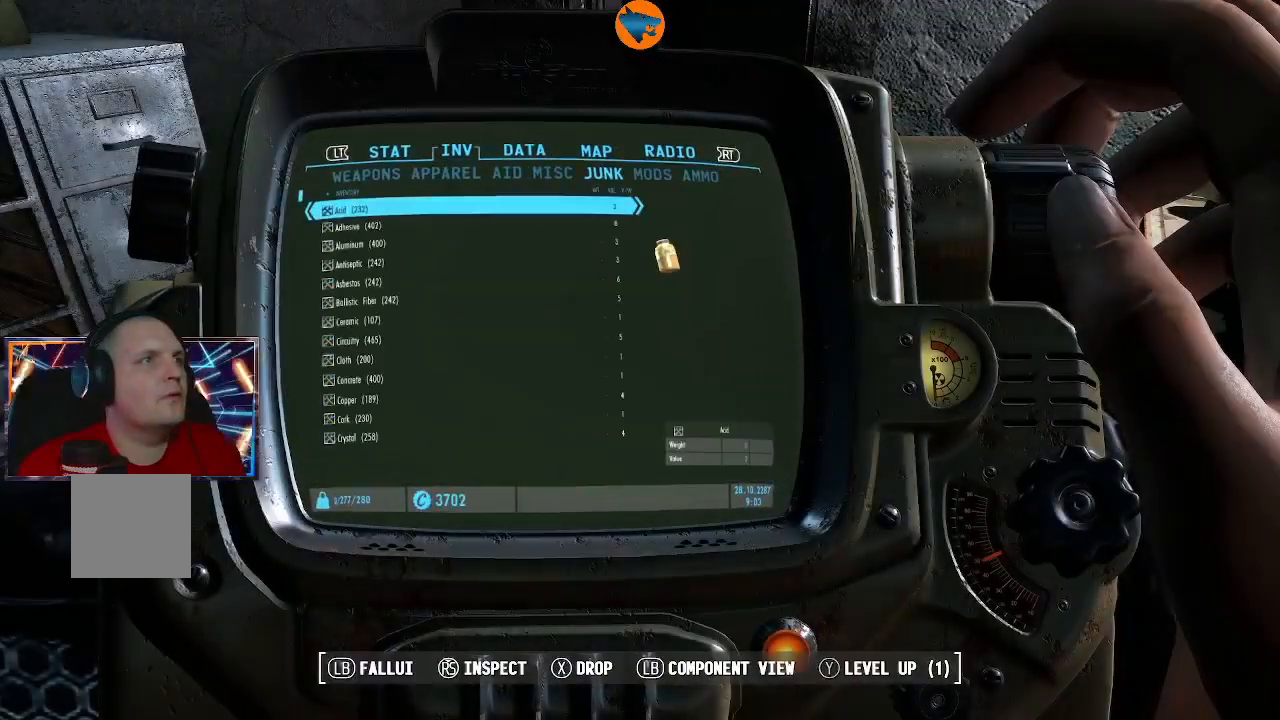
{"buttons": [], "left_stick": "center", "right_stick": "center", "events": []}
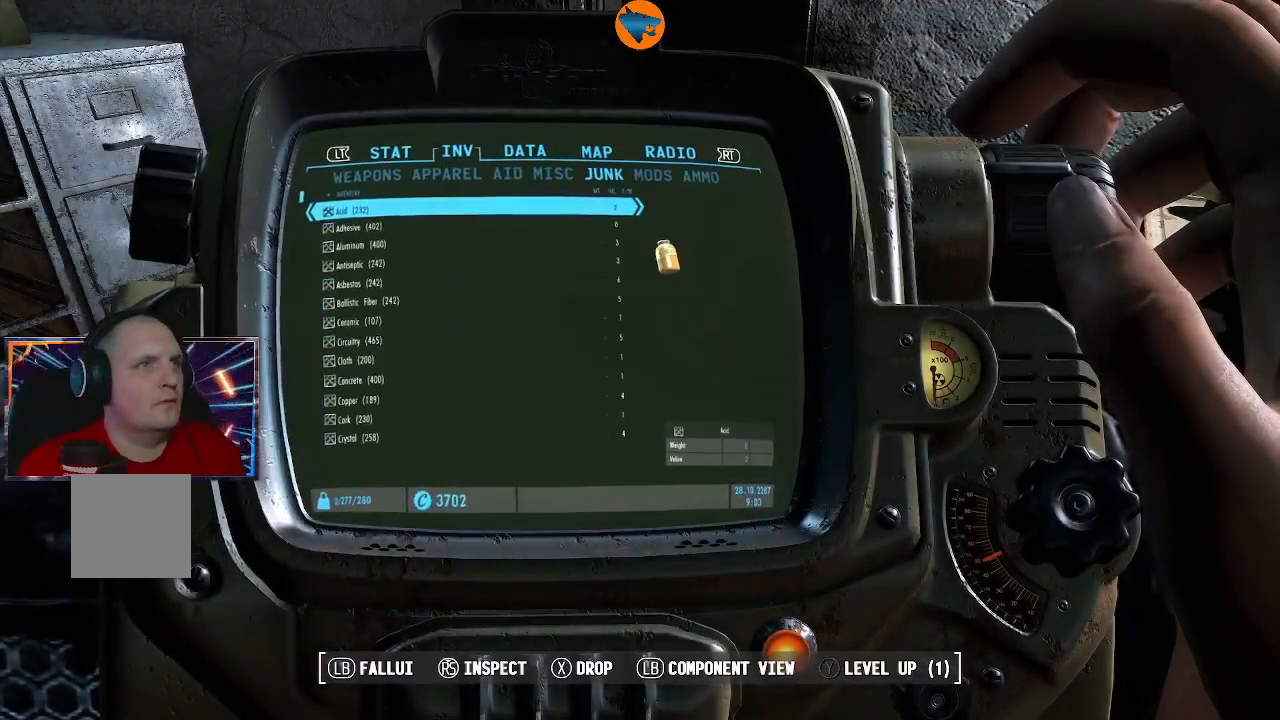
{"buttons": ["DPAD_LEFT"], "left_stick": "center", "right_stick": "center", "events": [[167, "DPAD_LEFT", "down"], [233, "DPAD_LEFT", "up"], [333, "DPAD_LEFT", "down"], [400, "DPAD_LEFT", "up"], [500, "DPAD_LEFT", "down"]]}
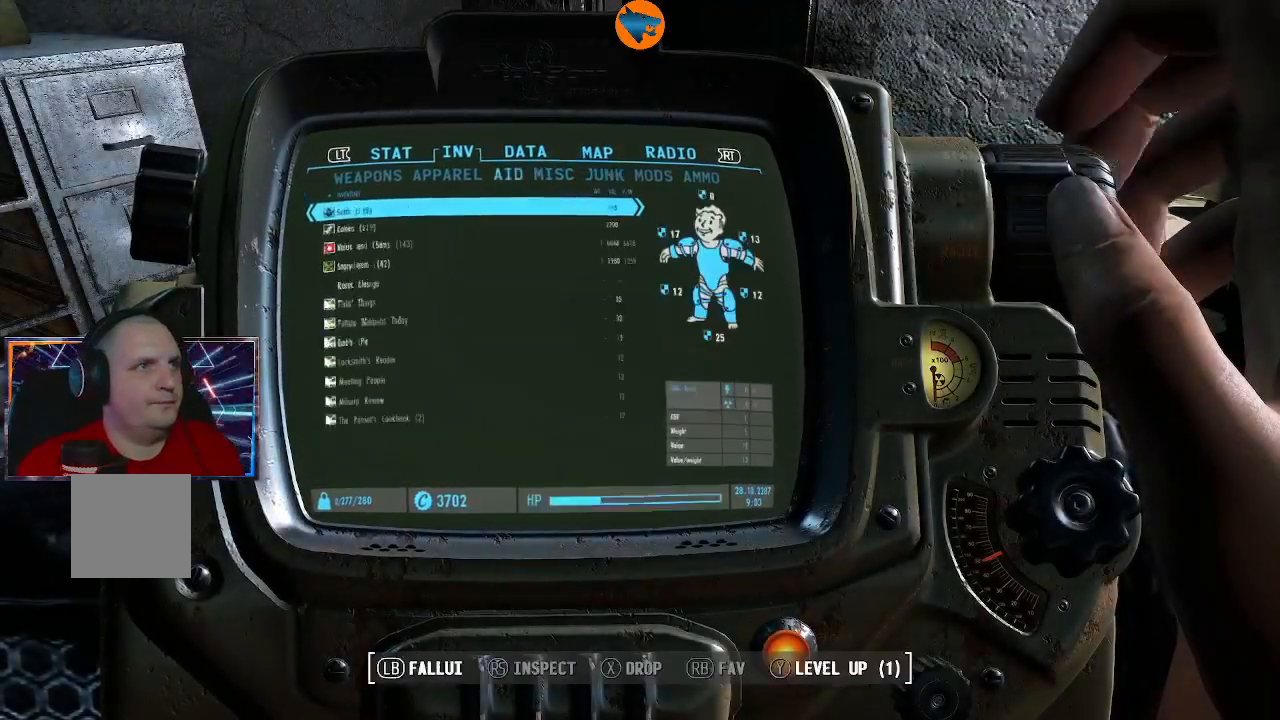
{"buttons": [], "left_stick": "center", "right_stick": "center", "events": [[100, "DPAD_LEFT", "up"], [200, "DPAD_LEFT", "down"], [267, "DPAD_LEFT", "up"]]}
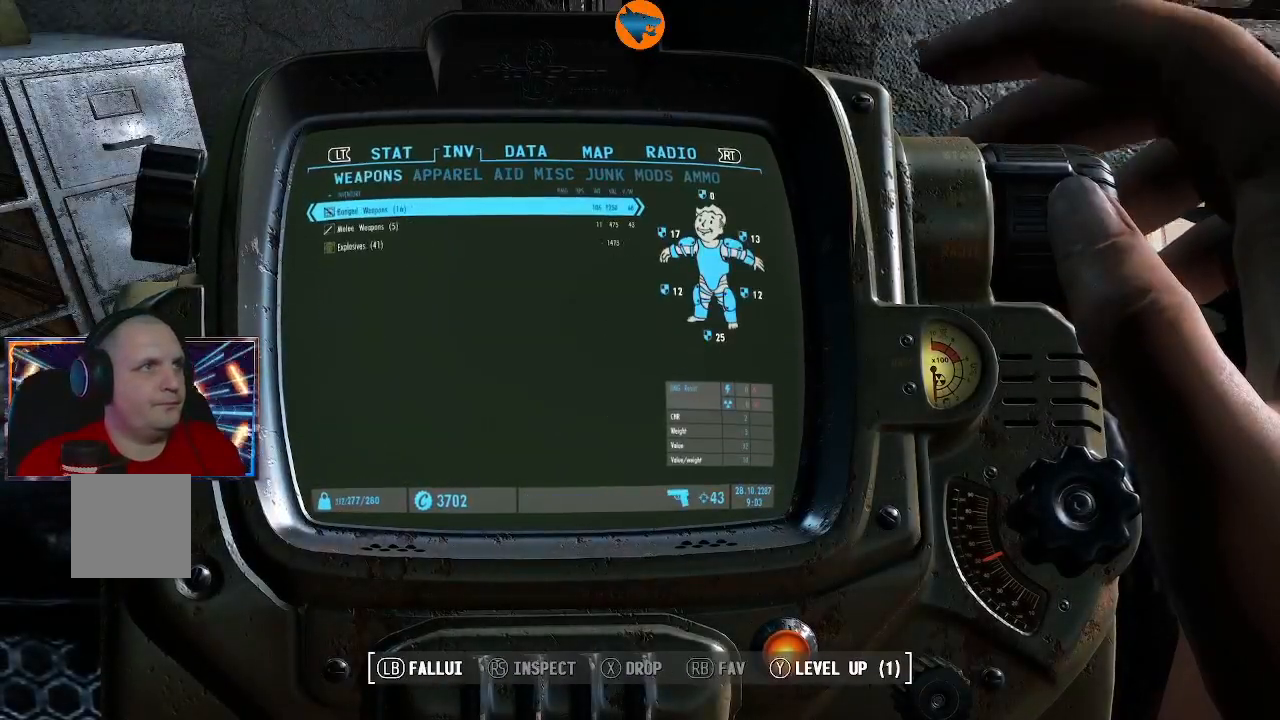
{"buttons": ["DPAD_DOWN"], "left_stick": "center", "right_stick": "center", "events": [[500, "DPAD_DOWN", "down"]]}
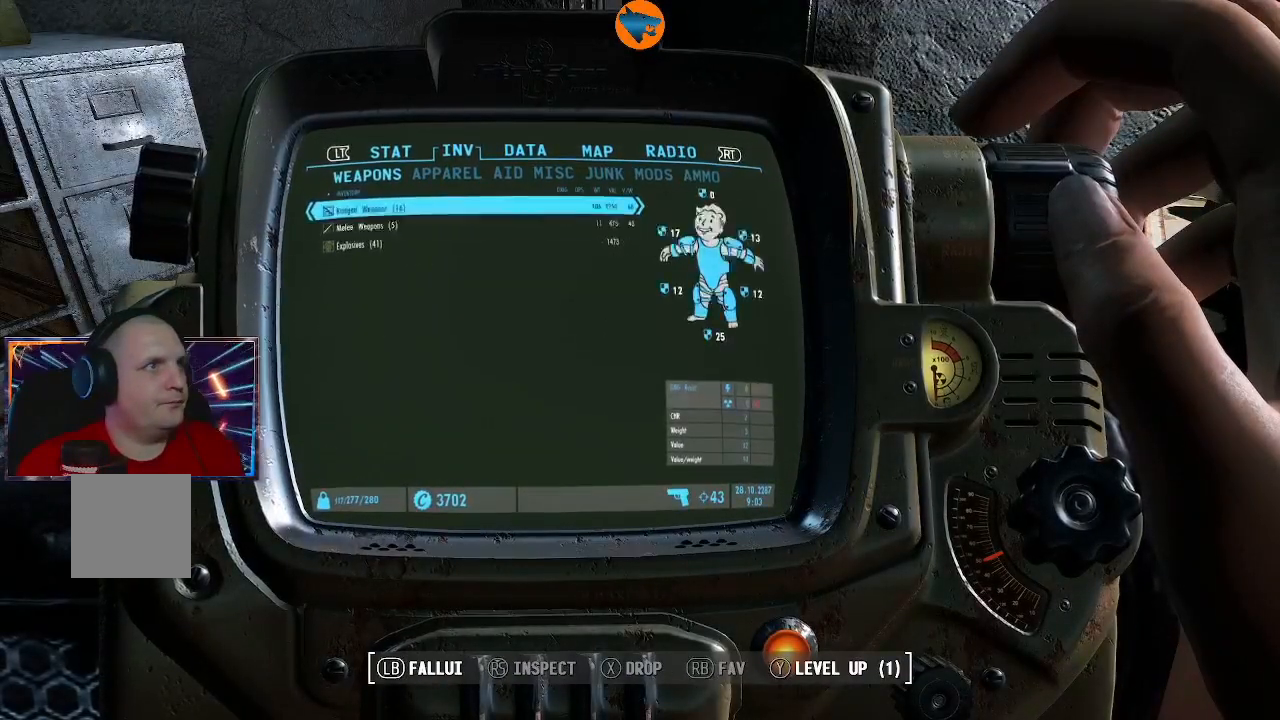
{"buttons": [], "left_stick": "center", "right_stick": "center", "events": [[100, "DPAD_DOWN", "up"], [300, "DPAD_UP", "down"], [367, "DPAD_UP", "up"]]}
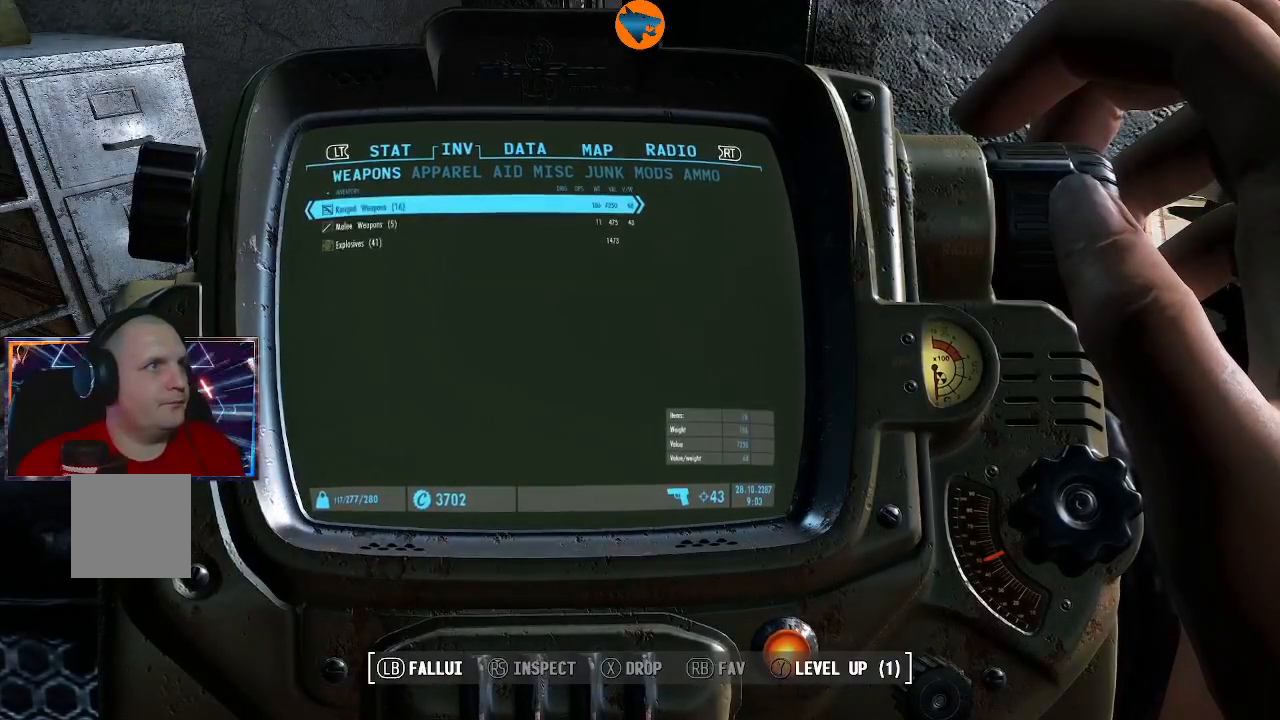
{"buttons": [], "left_stick": "center", "right_stick": "center", "events": [[67, "A", "down"], [133, "A", "up"]]}
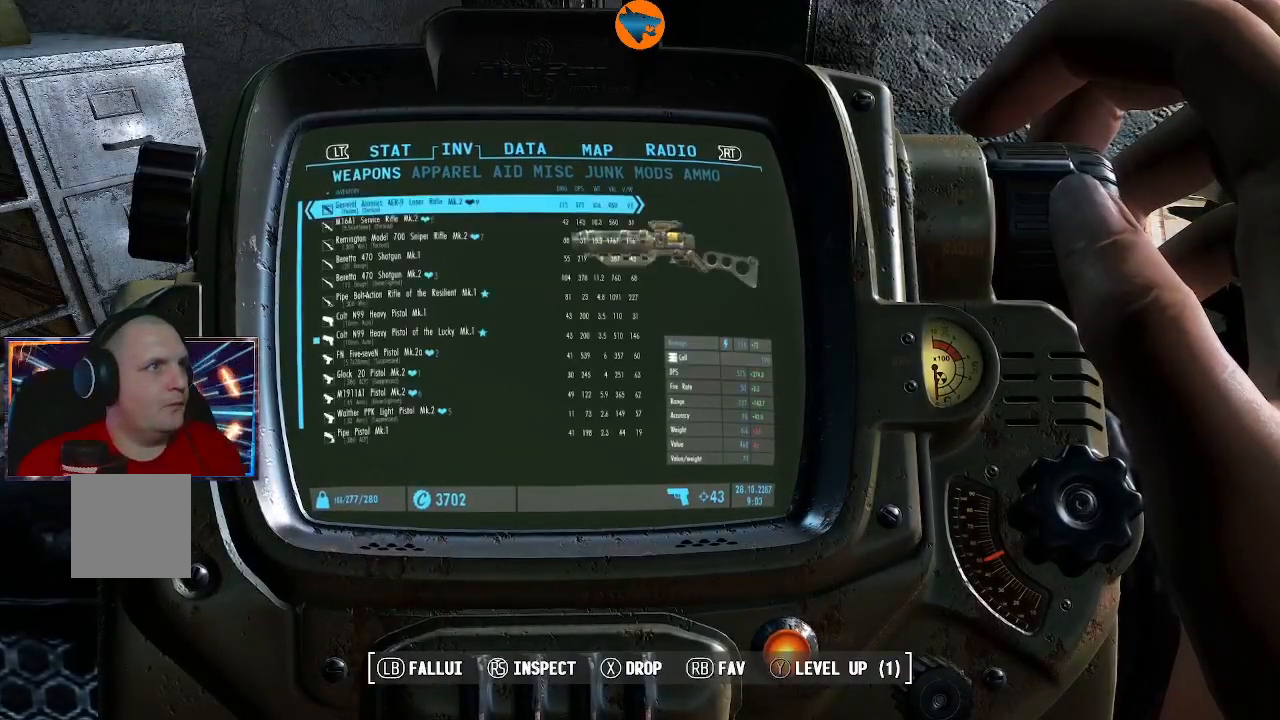
{"buttons": [], "left_stick": "center", "right_stick": "center", "events": [[133, "DPAD_DOWN", "down"], [233, "DPAD_DOWN", "up"]]}
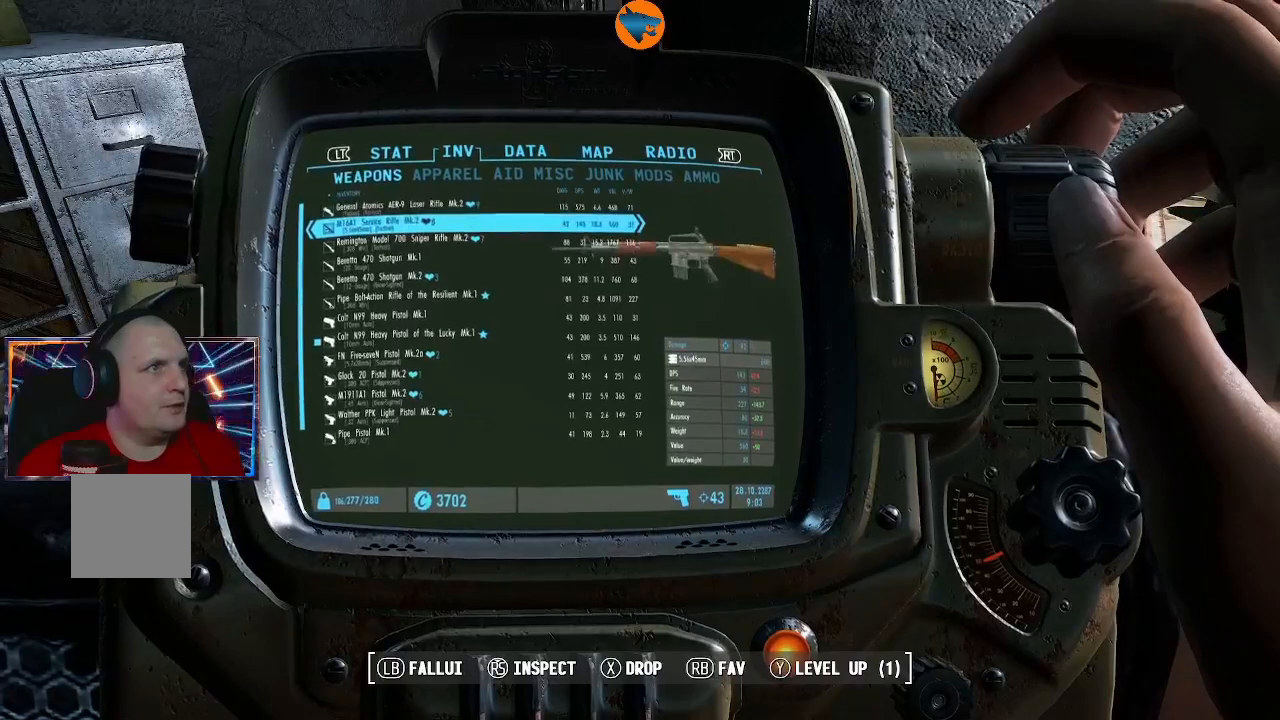
{"buttons": ["DPAD_DOWN"], "left_stick": "center", "right_stick": "center", "events": [[167, "DPAD_UP", "down"], [233, "DPAD_UP", "up"], [500, "DPAD_DOWN", "down"]]}
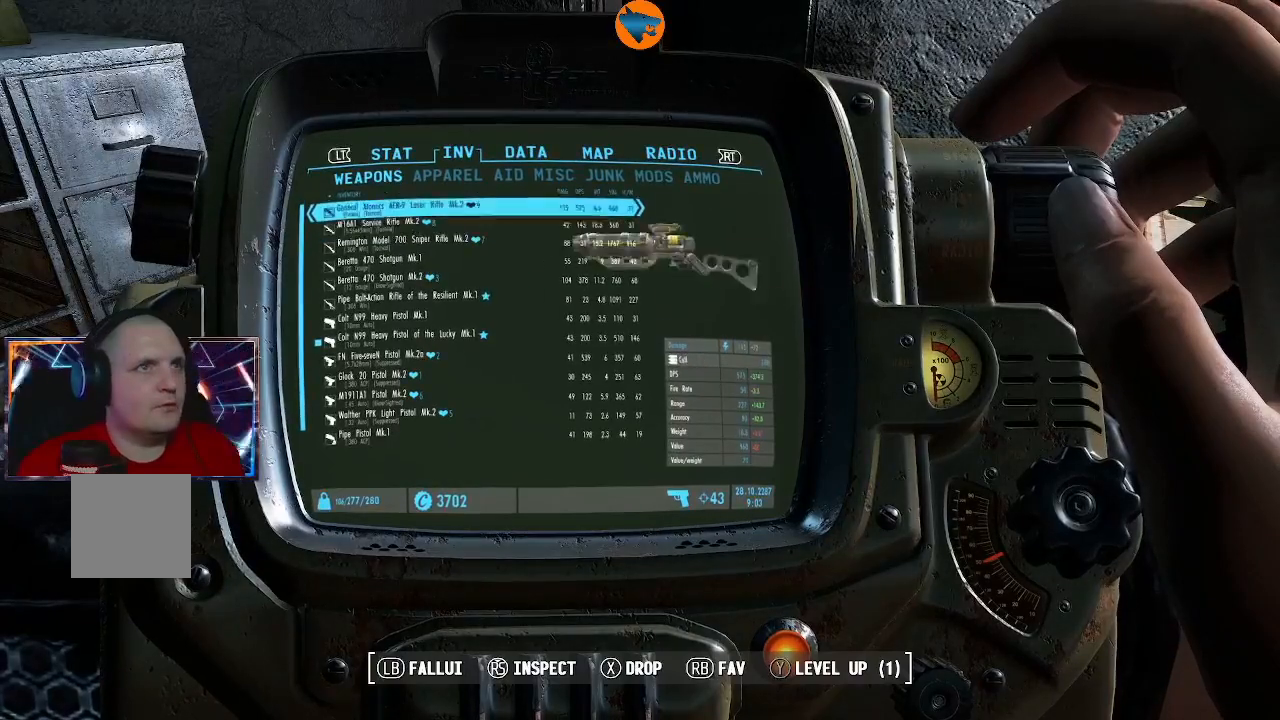
{"buttons": [], "left_stick": "center", "right_stick": "center", "events": [[133, "DPAD_DOWN", "up"]]}
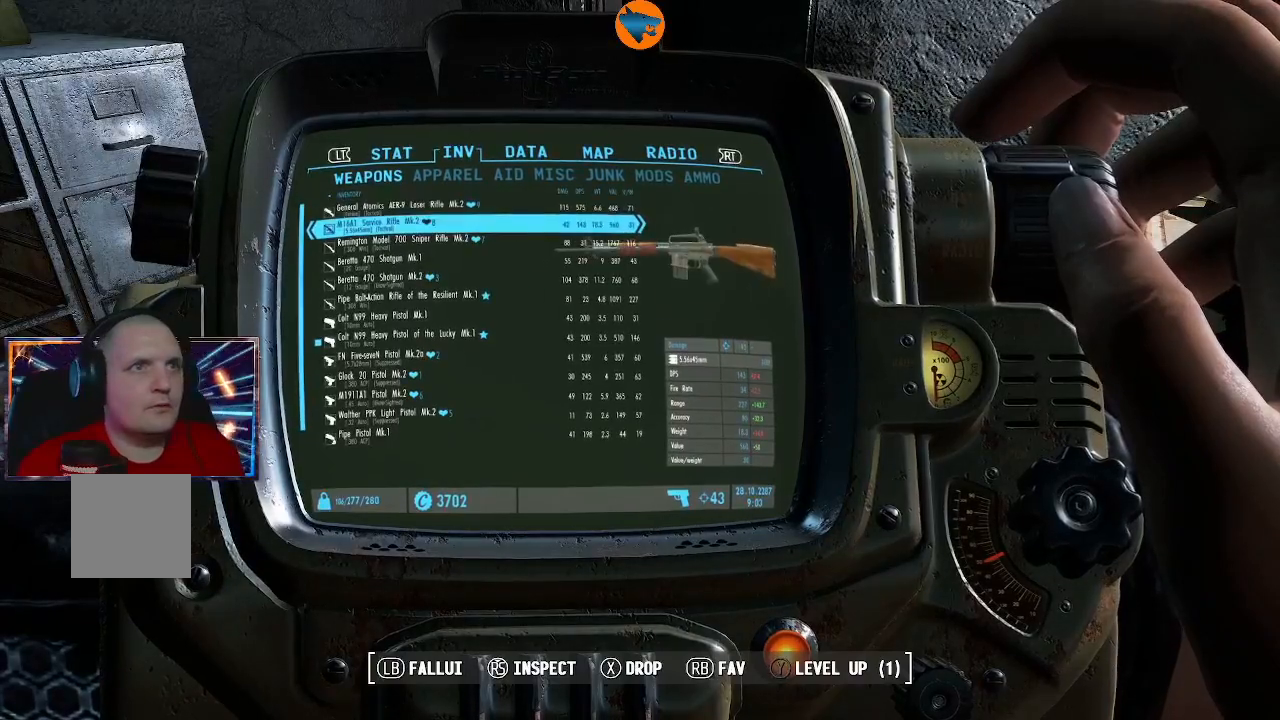
{"buttons": [], "left_stick": "center", "right_stick": "center", "events": []}
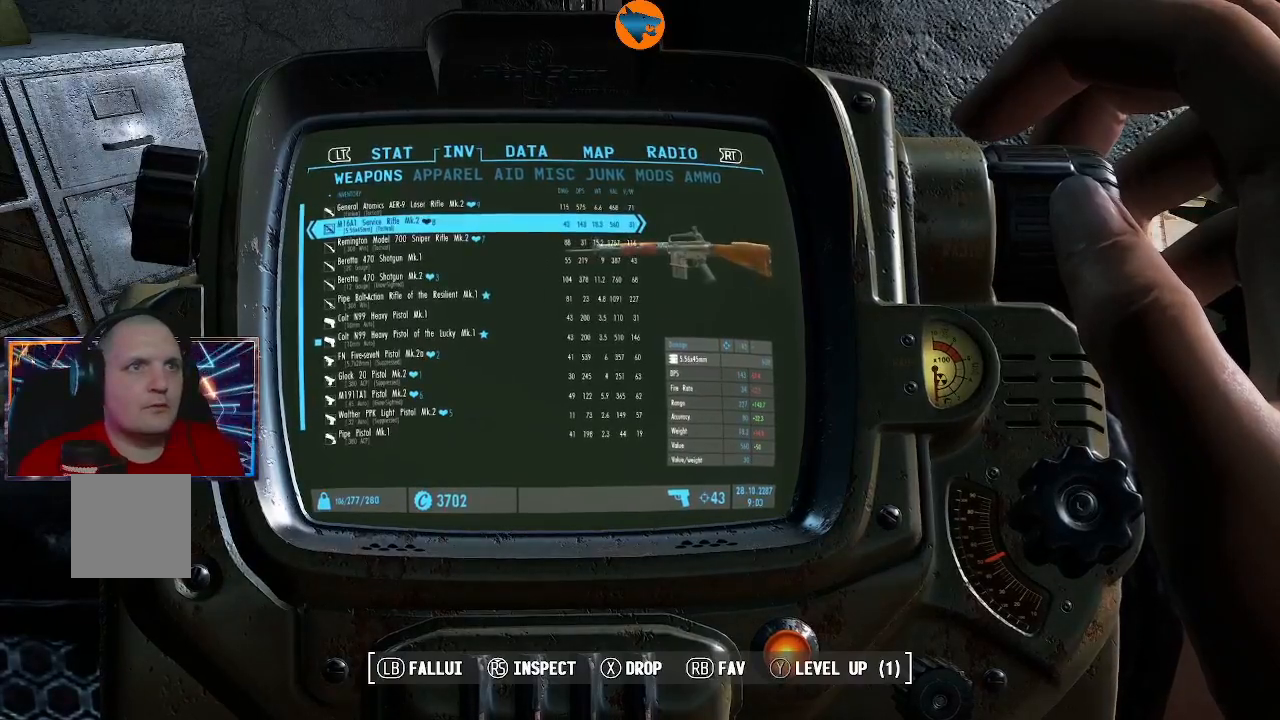
{"buttons": [], "left_stick": "center", "right_stick": "center", "events": [[267, "A", "down"], [400, "A", "up"]]}
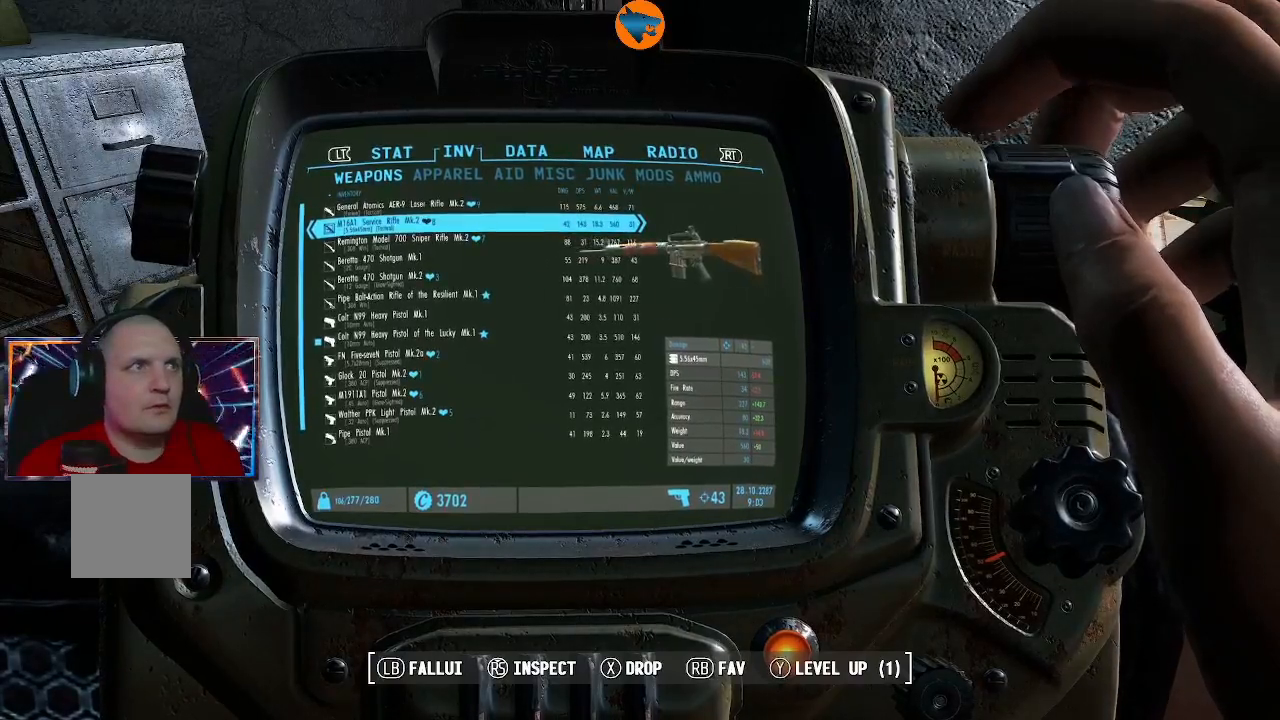
{"buttons": [], "left_stick": "center", "right_stick": "center", "events": [[367, "B", "down"], [467, "B", "up"]]}
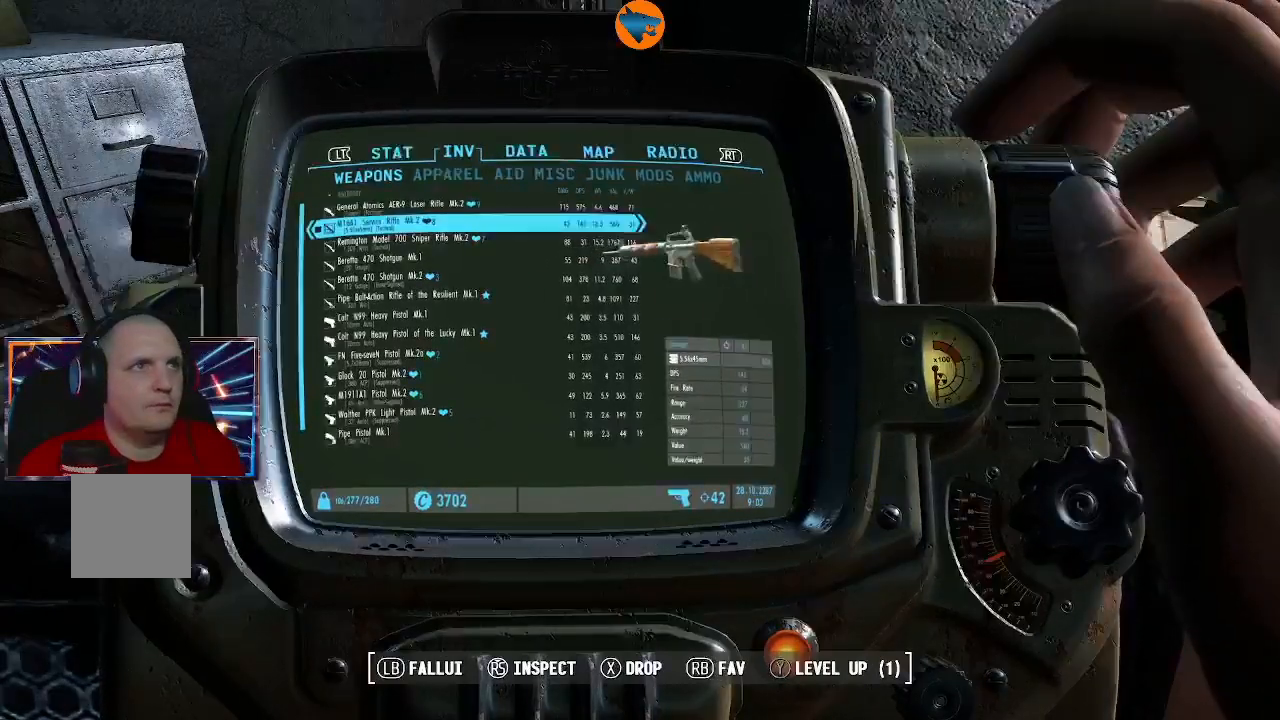
{"buttons": [], "left_stick": "center", "right_stick": "center", "events": [[367, "right_stick", "right"], [500, "right_stick", "center"]]}
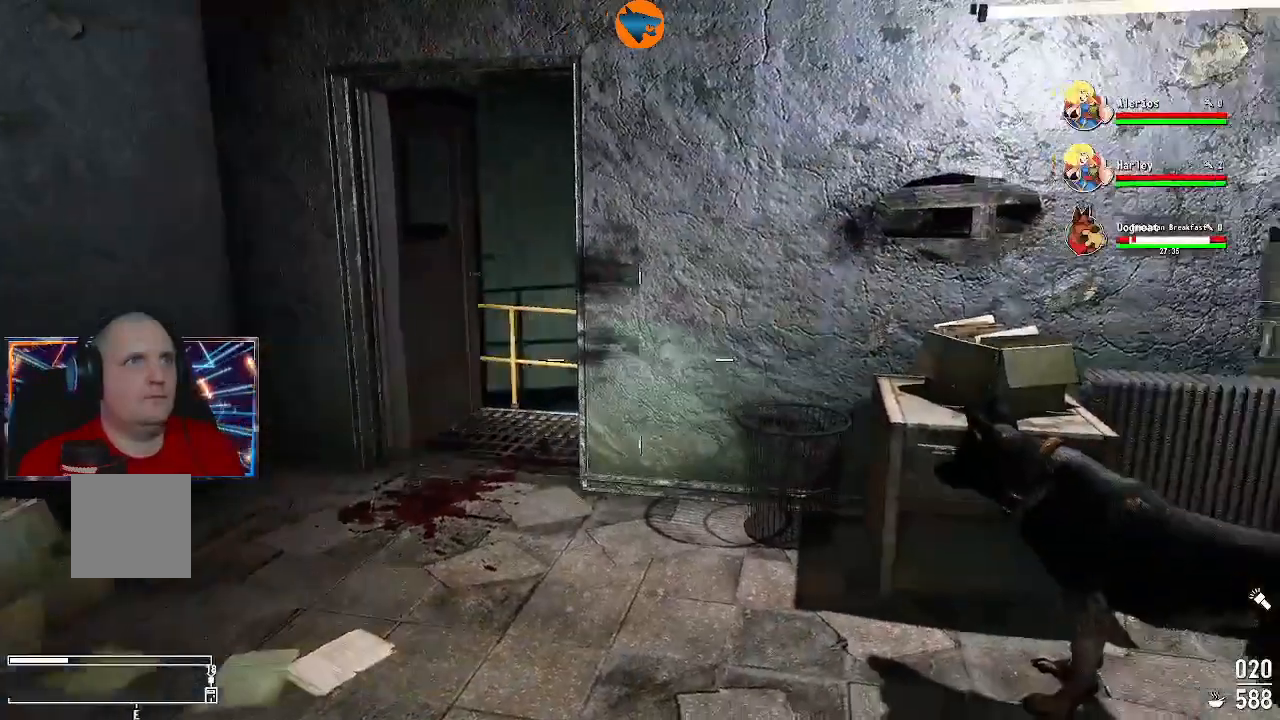
{"buttons": [], "left_stick": "center", "right_stick": "left", "events": [[33, "left_stick", "up-left"], [233, "left_stick", "center"], [467, "right_stick", "left"]]}
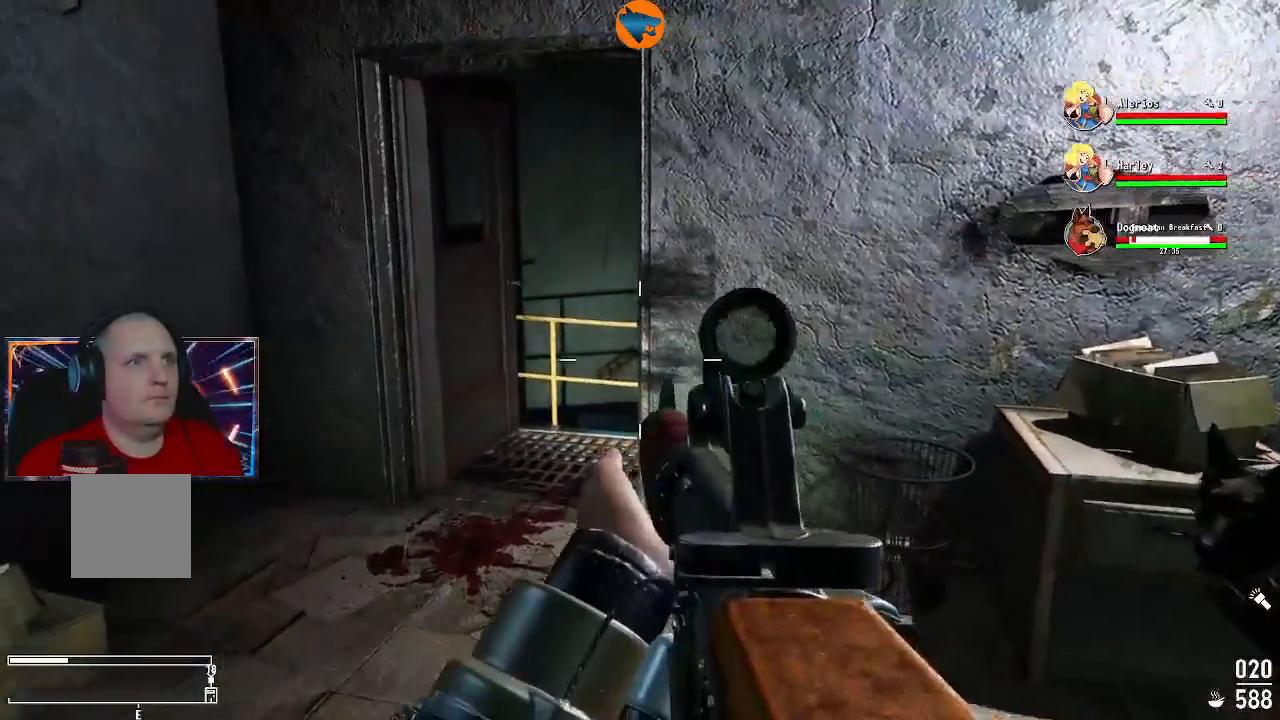
{"buttons": [], "left_stick": "center", "right_stick": "center", "events": [[33, "L2", "down"], [100, "right_stick", "center"], [500, "L2", "up"]]}
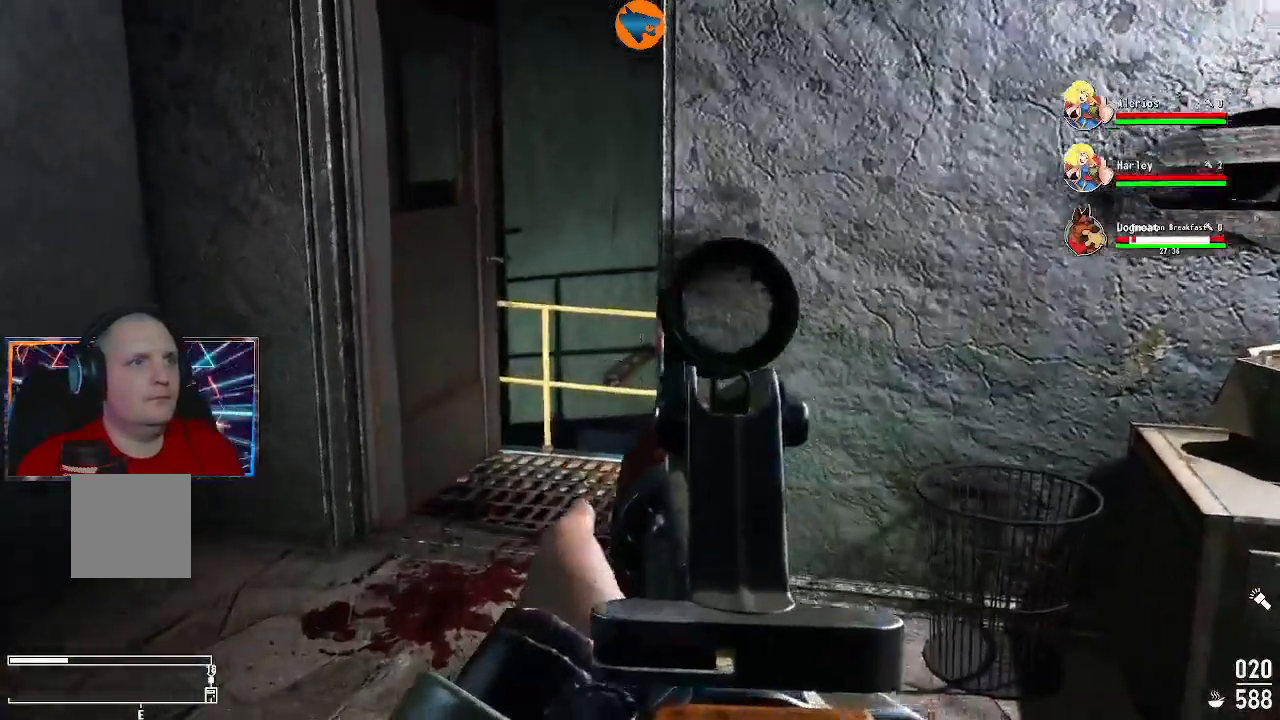
{"buttons": ["L2"], "left_stick": "center", "right_stick": "center", "events": [[100, "L2", "down"]]}
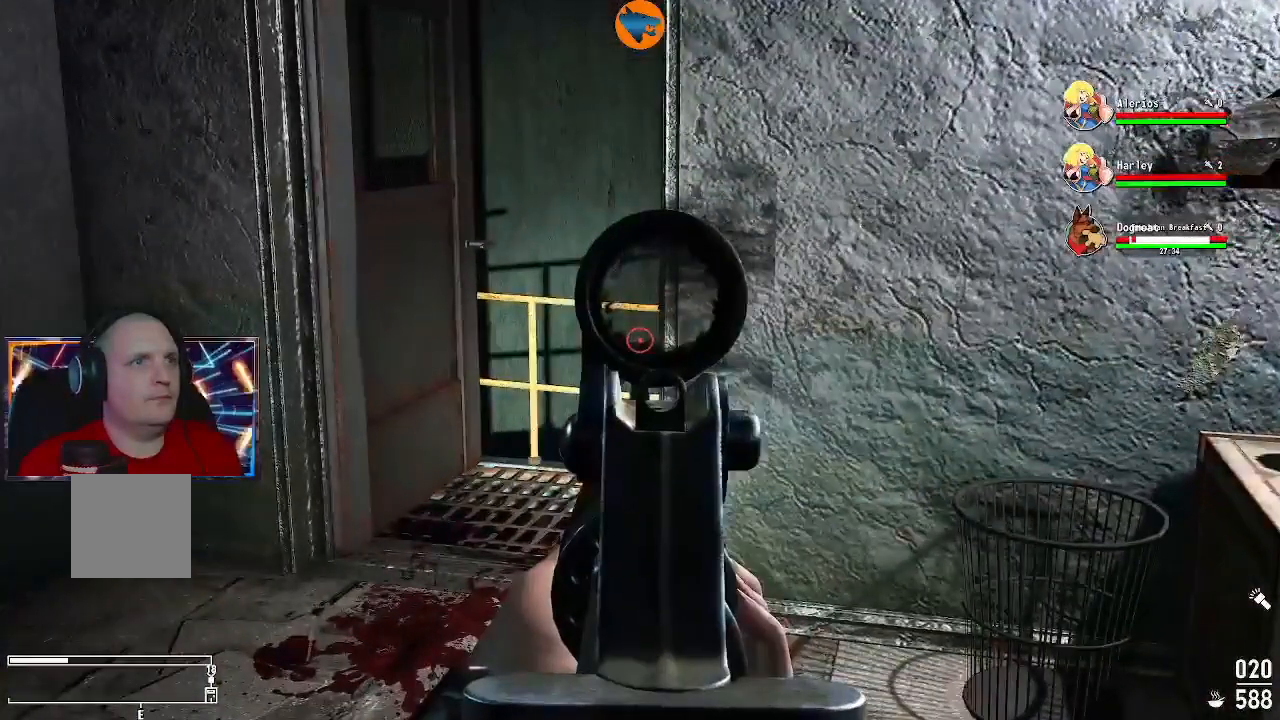
{"buttons": ["L2"], "left_stick": "center", "right_stick": "center", "events": [[100, "left_stick", "left"], [333, "left_stick", "center"]]}
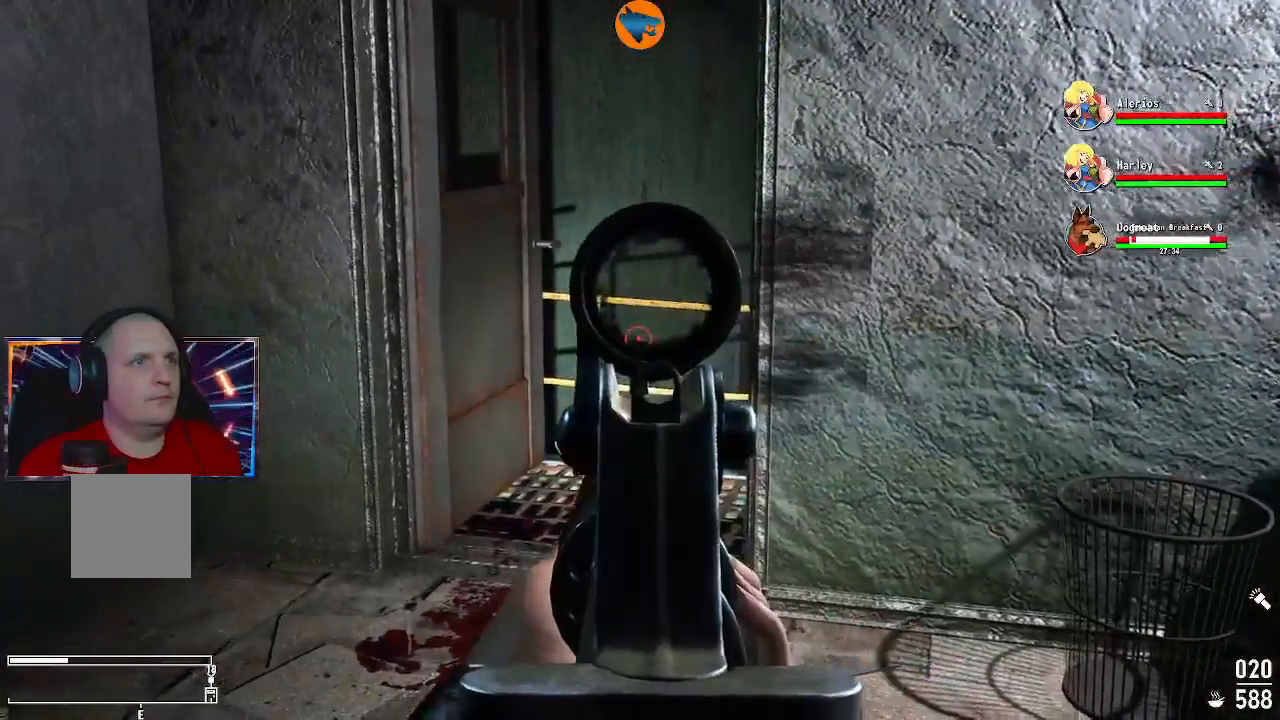
{"buttons": ["L2"], "left_stick": "center", "right_stick": "center", "events": [[67, "right_stick", "up"], [133, "left_stick", "left"], [267, "left_stick", "center"], [300, "right_stick", "center"]]}
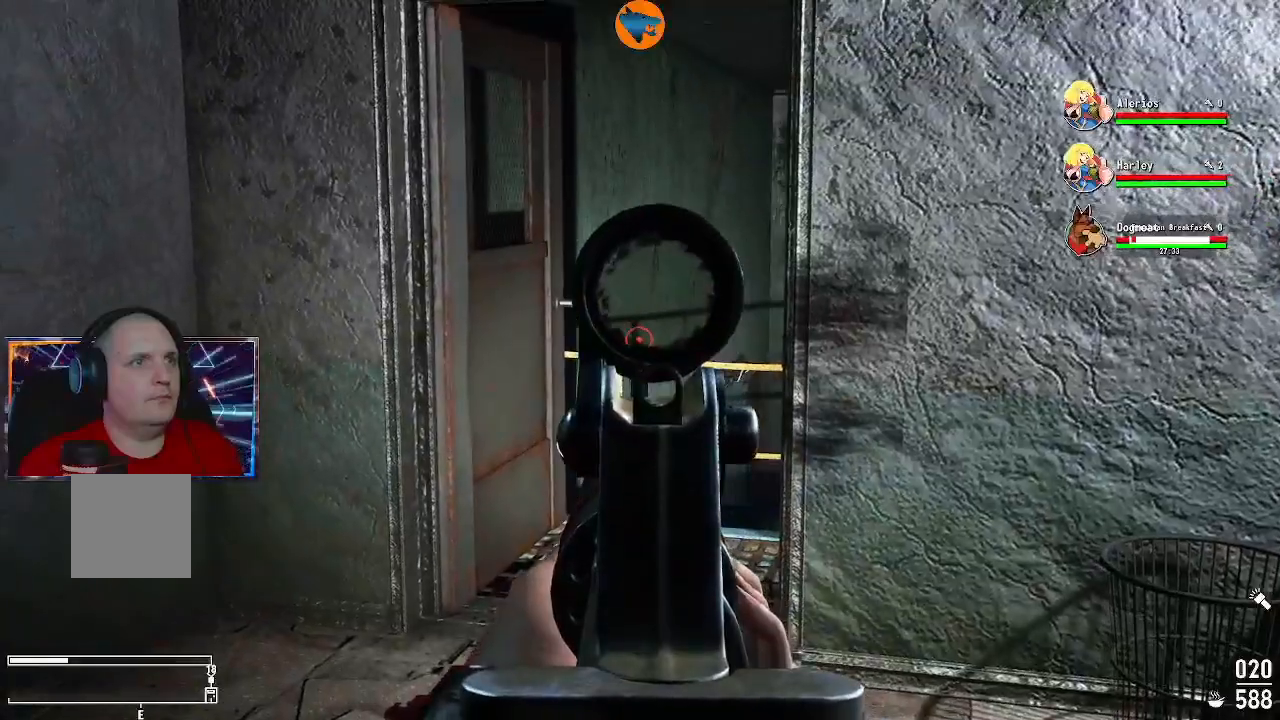
{"buttons": ["L2"], "left_stick": "center", "right_stick": "center", "events": [[167, "right_stick", "up"], [300, "right_stick", "center"]]}
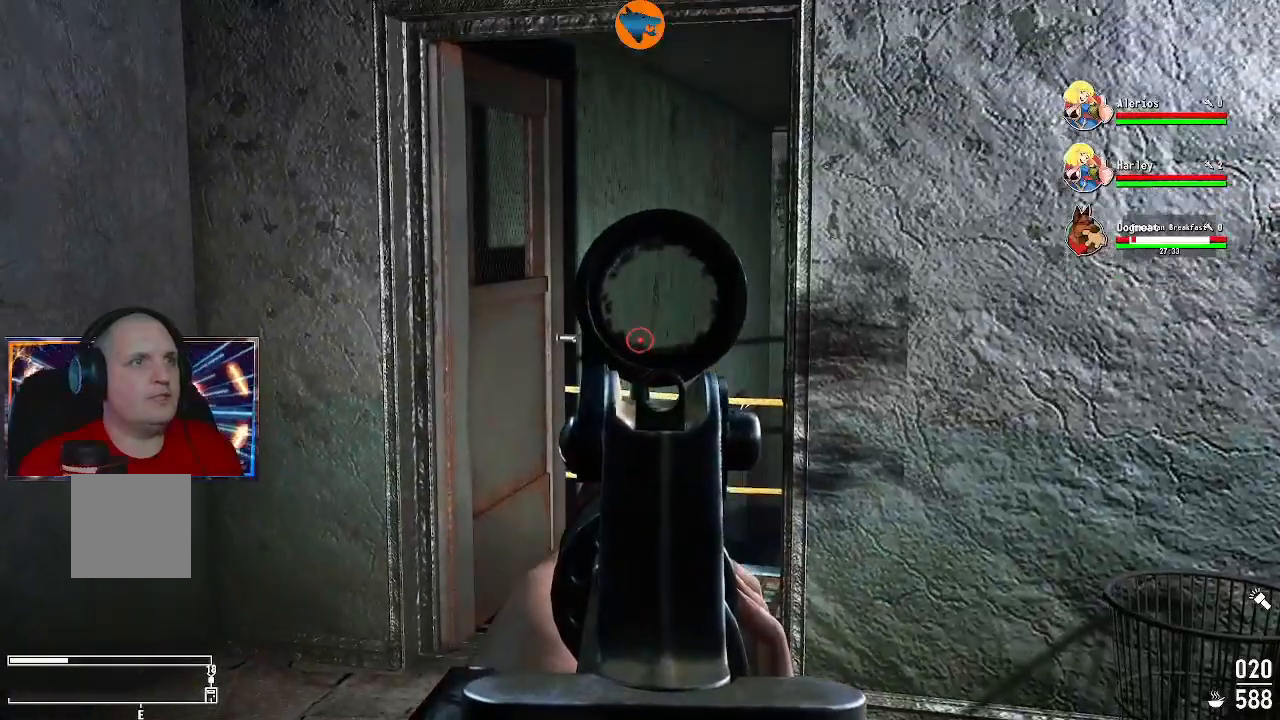
{"buttons": ["L2", "R2"], "left_stick": "center", "right_stick": "center", "events": [[100, "left_stick", "down"], [267, "left_stick", "center"], [400, "R2", "down"]]}
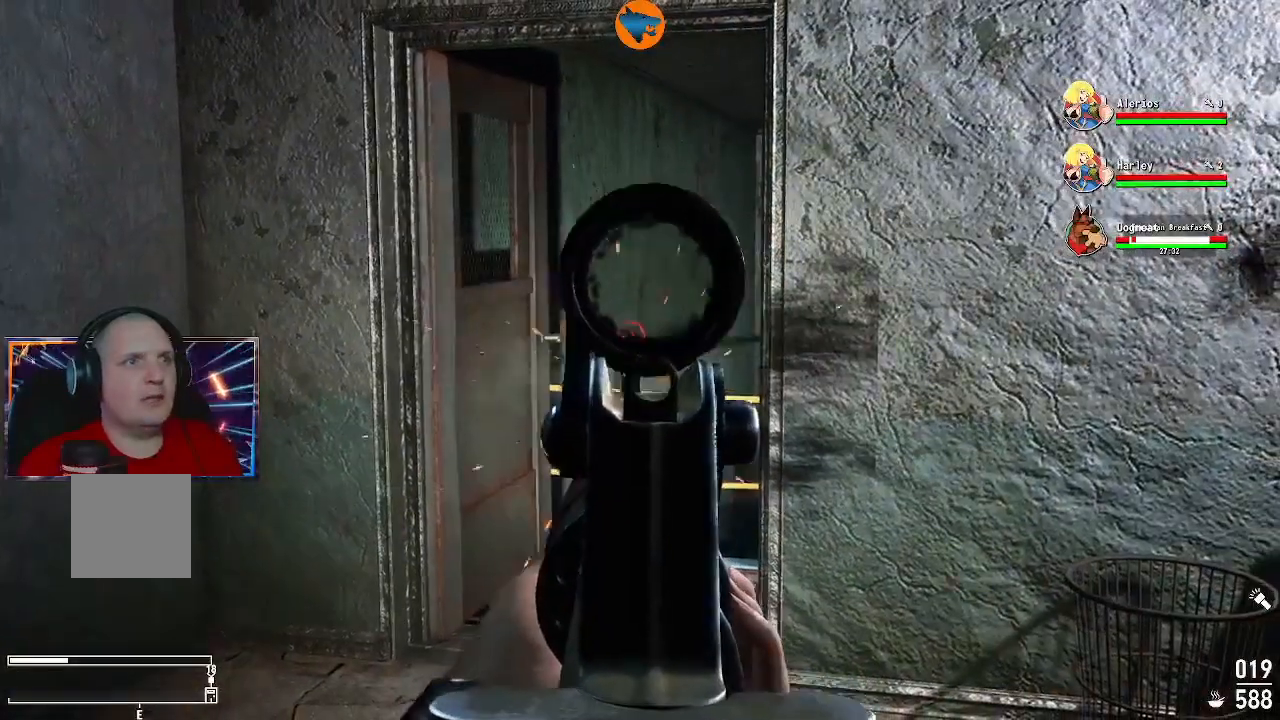
{"buttons": [], "left_stick": "center", "right_stick": "center", "events": [[100, "R2", "up"], [433, "L2", "up"]]}
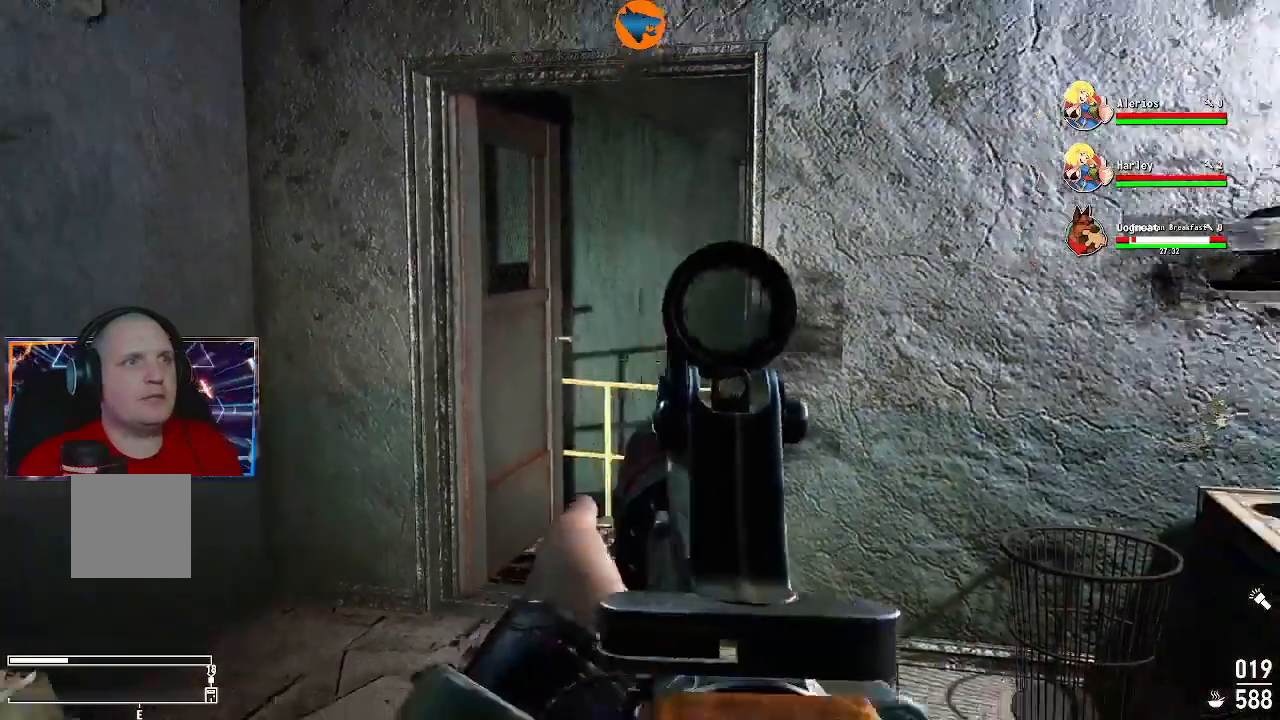
{"buttons": ["L2"], "left_stick": "center", "right_stick": "center", "events": [[400, "right_stick", "up"], [500, "L2", "down"], [500, "right_stick", "center"]]}